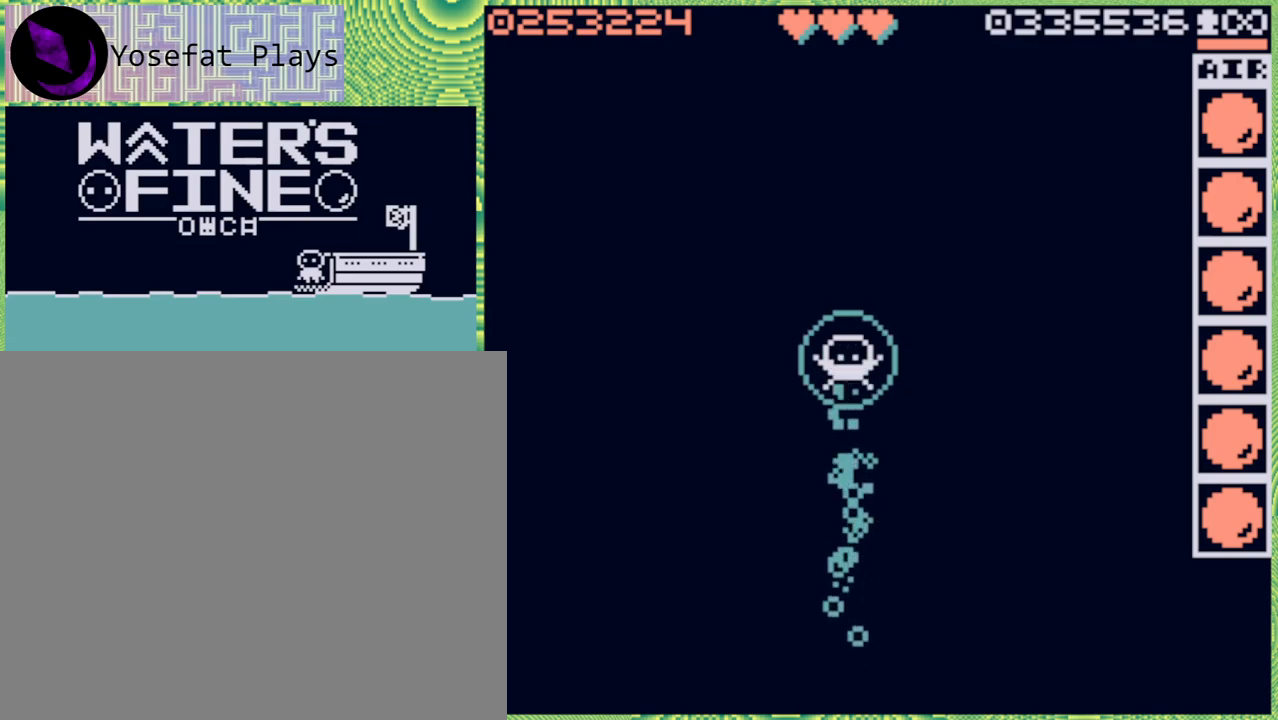
Gameplay with a controller (Nintendo layout); each line is a JSON object with the inputs held at the frame after it. "events" lists button and stick changes between this image and that frame as [ms after this image, input, new state], when the widget could be followed in between. Not read: L3 R3.
{"buttons": ["B"], "left_stick": "up", "right_stick": "center", "events": [[50, "B", "down"], [150, "B", "up"], [250, "B", "down"], [333, "B", "up"], [450, "B", "down"]]}
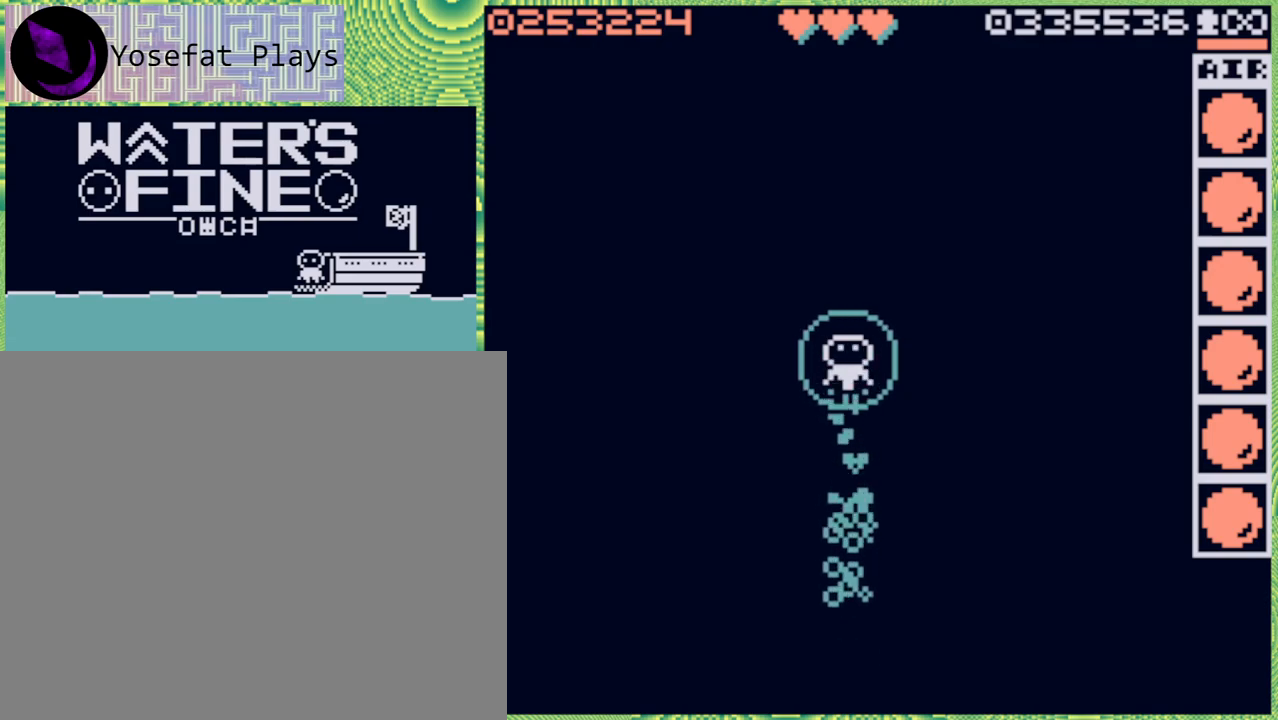
{"buttons": [], "left_stick": "up", "right_stick": "center", "events": [[33, "B", "up"], [167, "B", "down"], [283, "B", "up"], [417, "B", "down"], [467, "B", "up"]]}
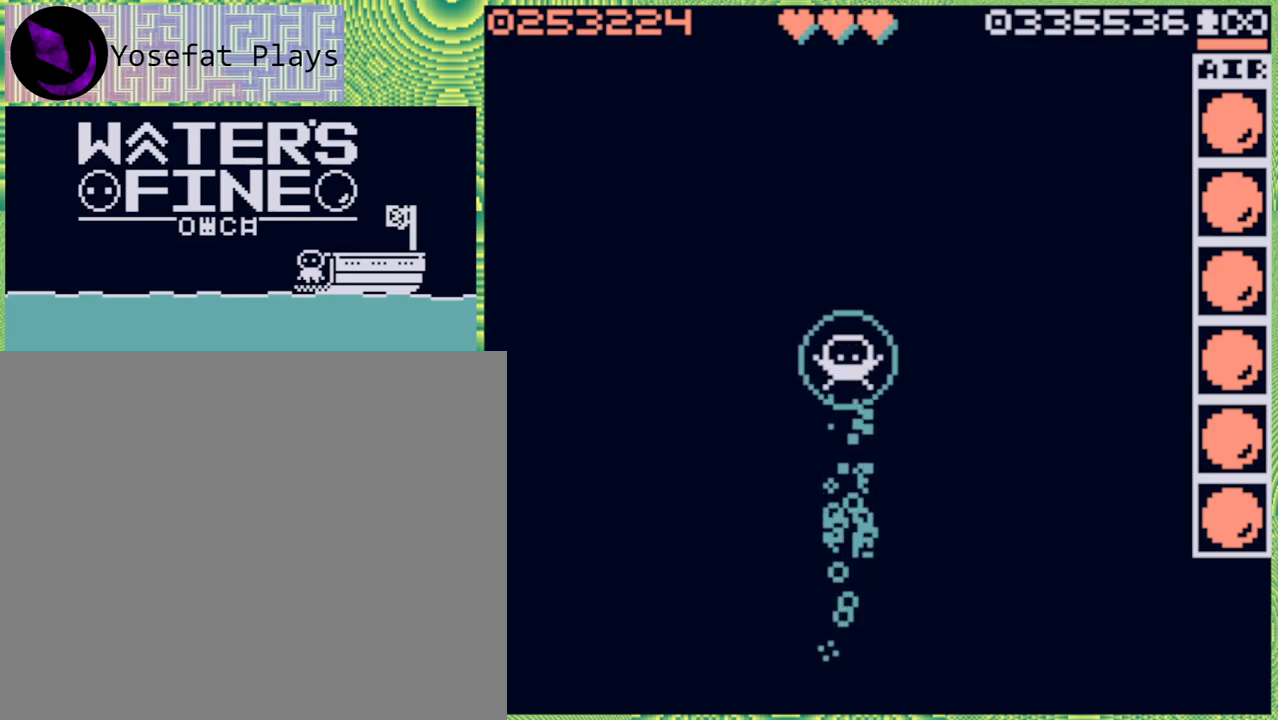
{"buttons": [], "left_stick": "up", "right_stick": "center", "events": [[117, "B", "down"], [267, "B", "up"], [350, "B", "down"], [450, "B", "up"]]}
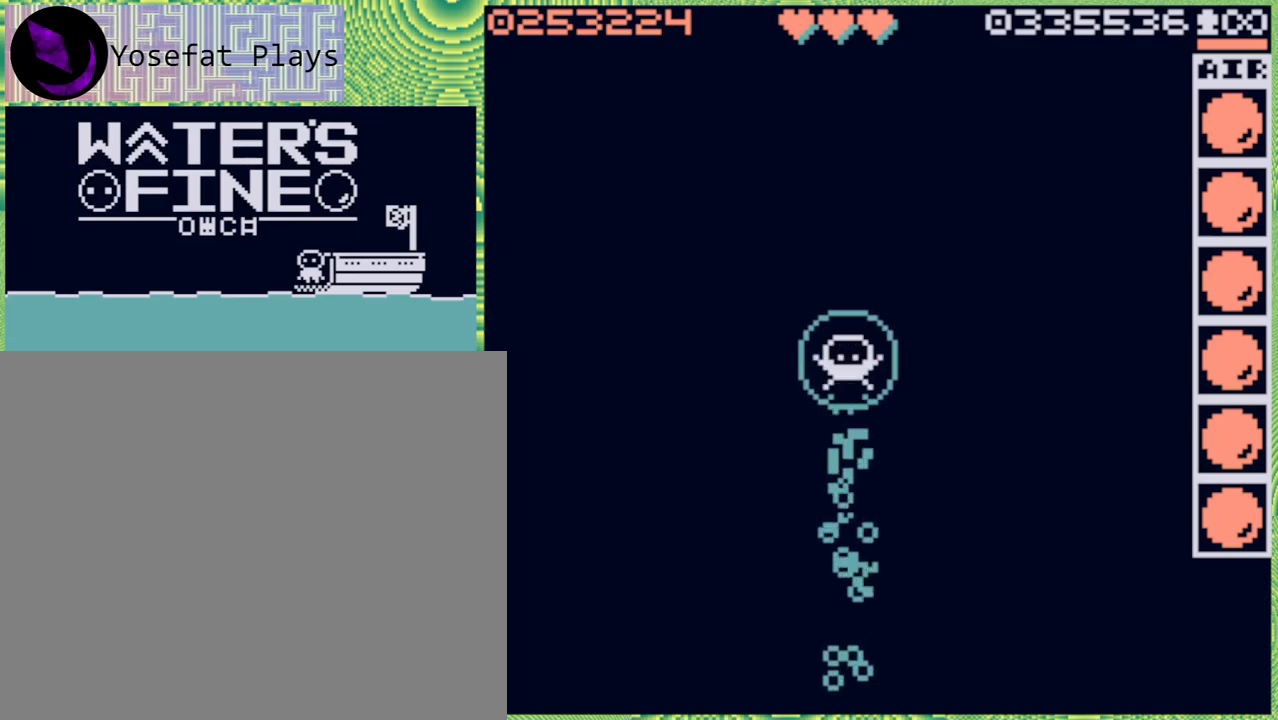
{"buttons": [], "left_stick": "up", "right_stick": "center", "events": [[100, "B", "down"], [167, "B", "up"], [283, "B", "down"], [400, "B", "up"]]}
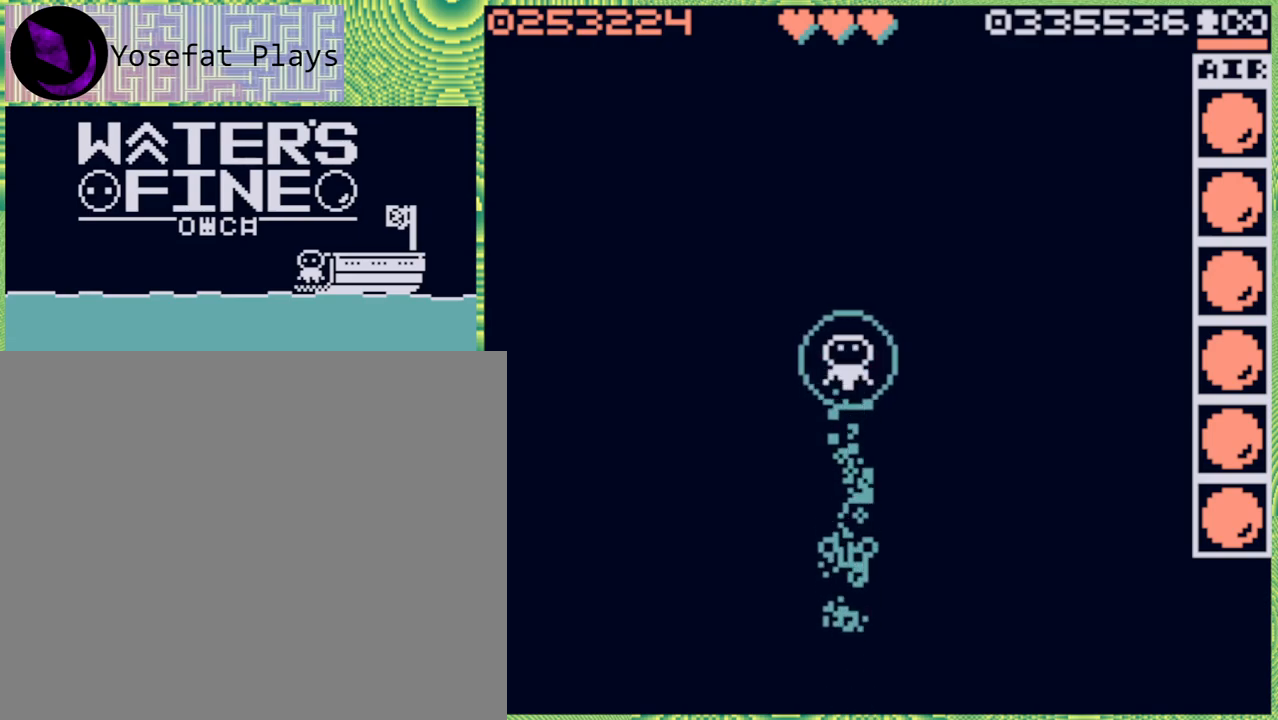
{"buttons": [], "left_stick": "up", "right_stick": "center", "events": [[17, "B", "down"], [67, "B", "up"], [183, "B", "down"], [283, "B", "up"], [400, "B", "down"], [500, "B", "up"]]}
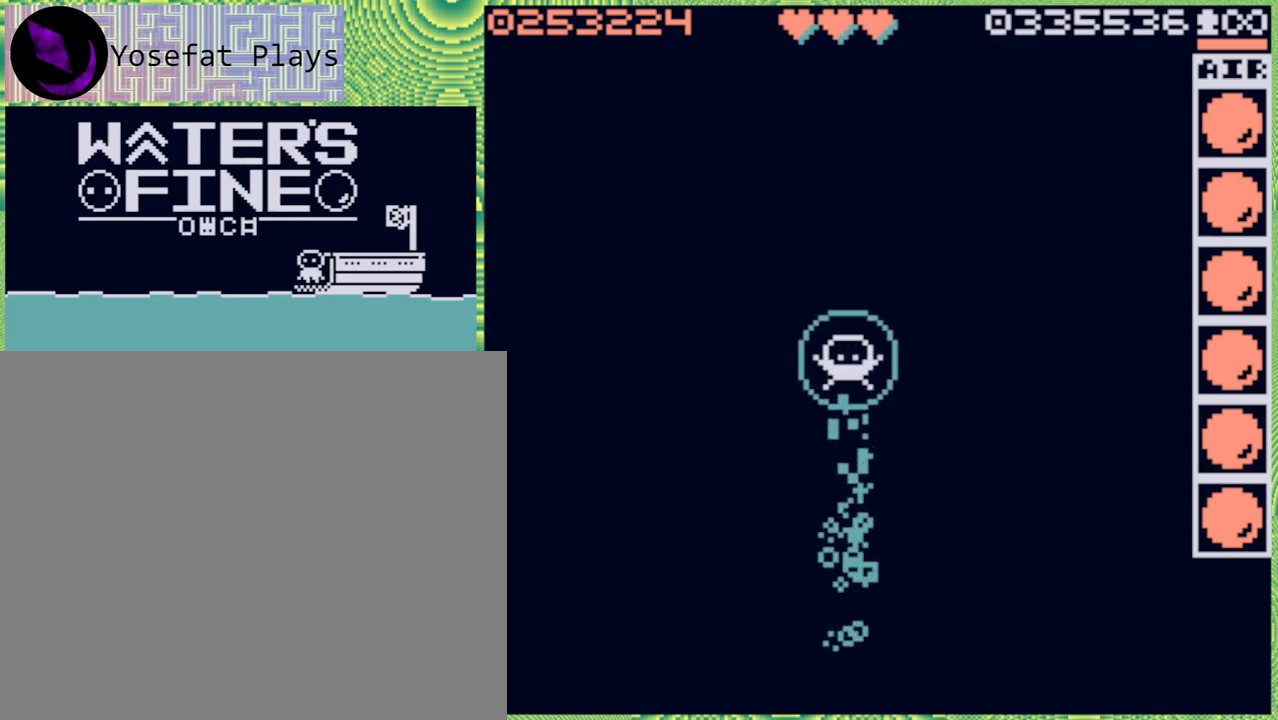
{"buttons": ["B"], "left_stick": "up", "right_stick": "center", "events": [[117, "B", "down"], [200, "B", "up"], [333, "B", "down"], [367, "B", "up"], [483, "B", "down"]]}
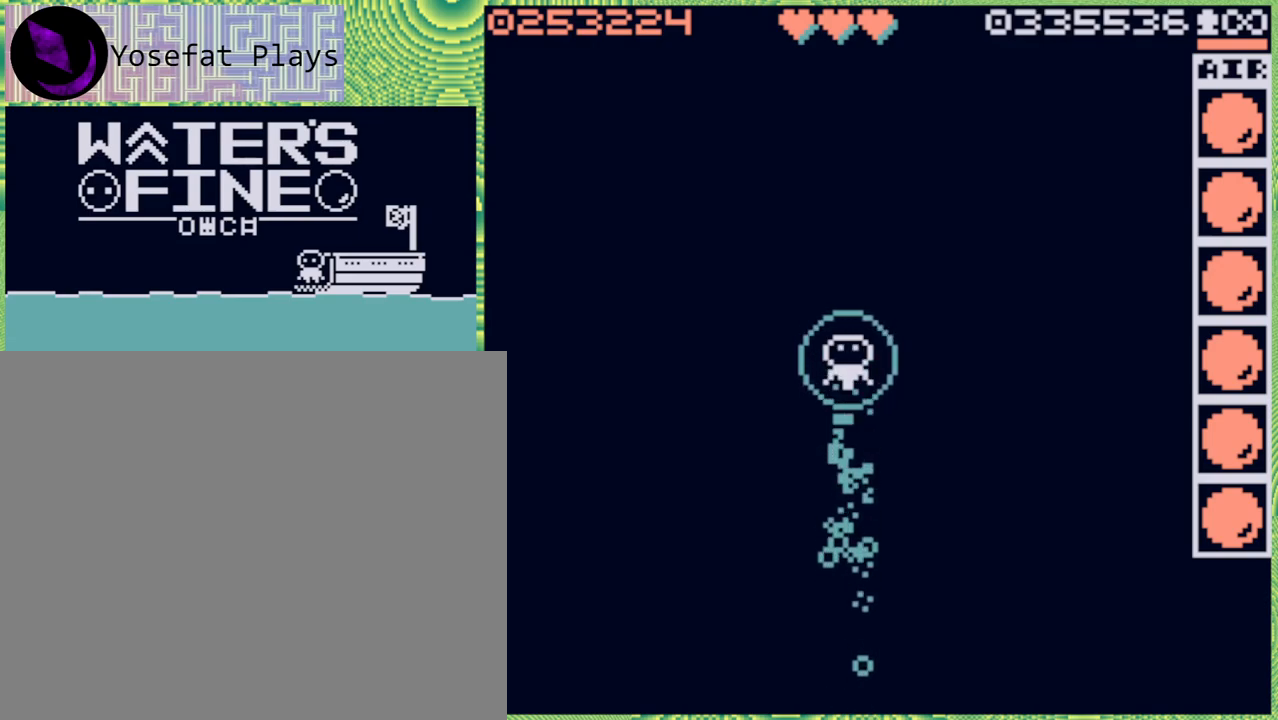
{"buttons": [], "left_stick": "up", "right_stick": "center", "events": [[83, "B", "up"], [167, "B", "down"], [283, "B", "up"], [383, "B", "down"], [467, "B", "up"]]}
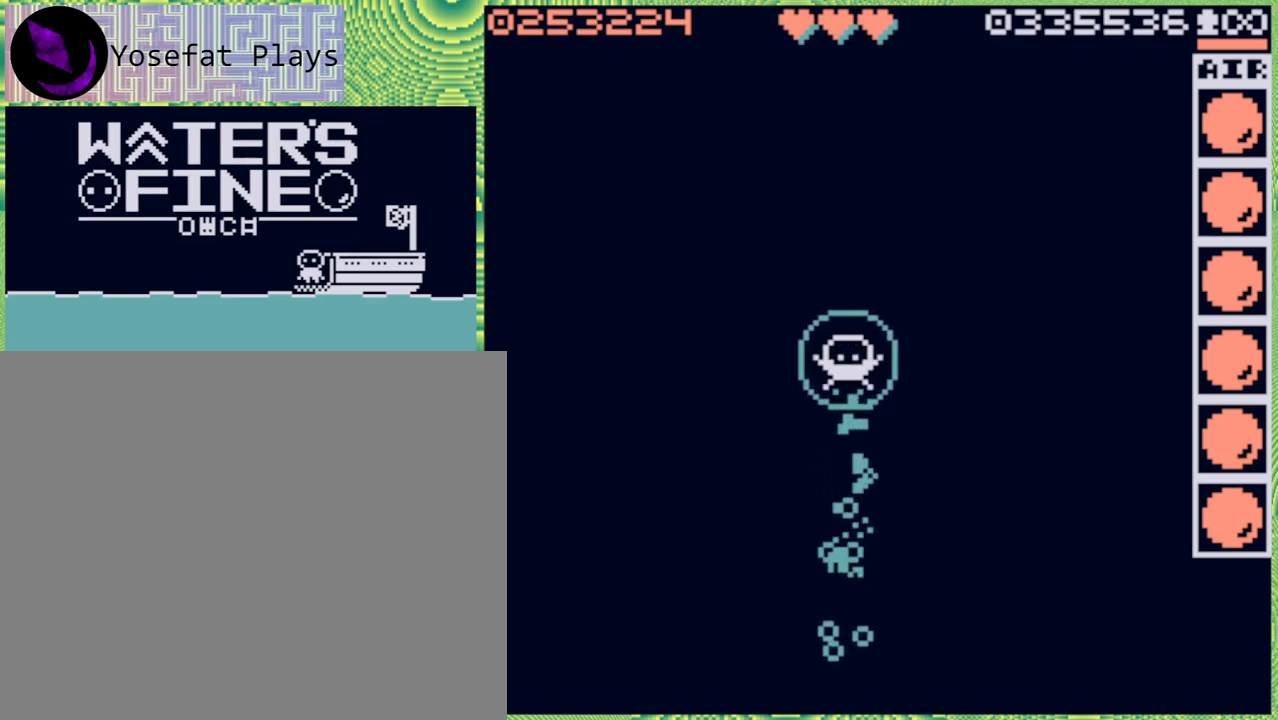
{"buttons": [], "left_stick": "up", "right_stick": "center", "events": [[100, "B", "down"], [183, "B", "up"], [300, "B", "down"], [400, "B", "up"]]}
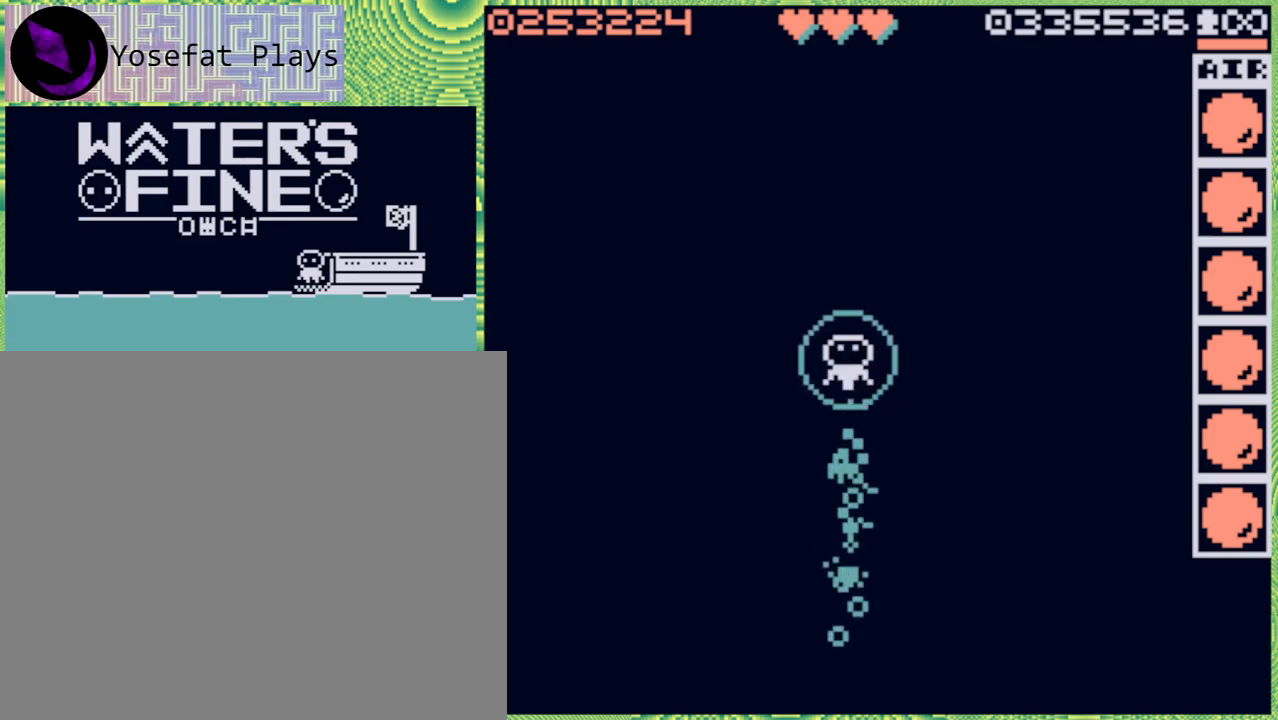
{"buttons": ["B"], "left_stick": "up", "right_stick": "center", "events": [[17, "B", "down"], [83, "B", "up"], [233, "B", "down"], [300, "B", "up"], [433, "B", "down"]]}
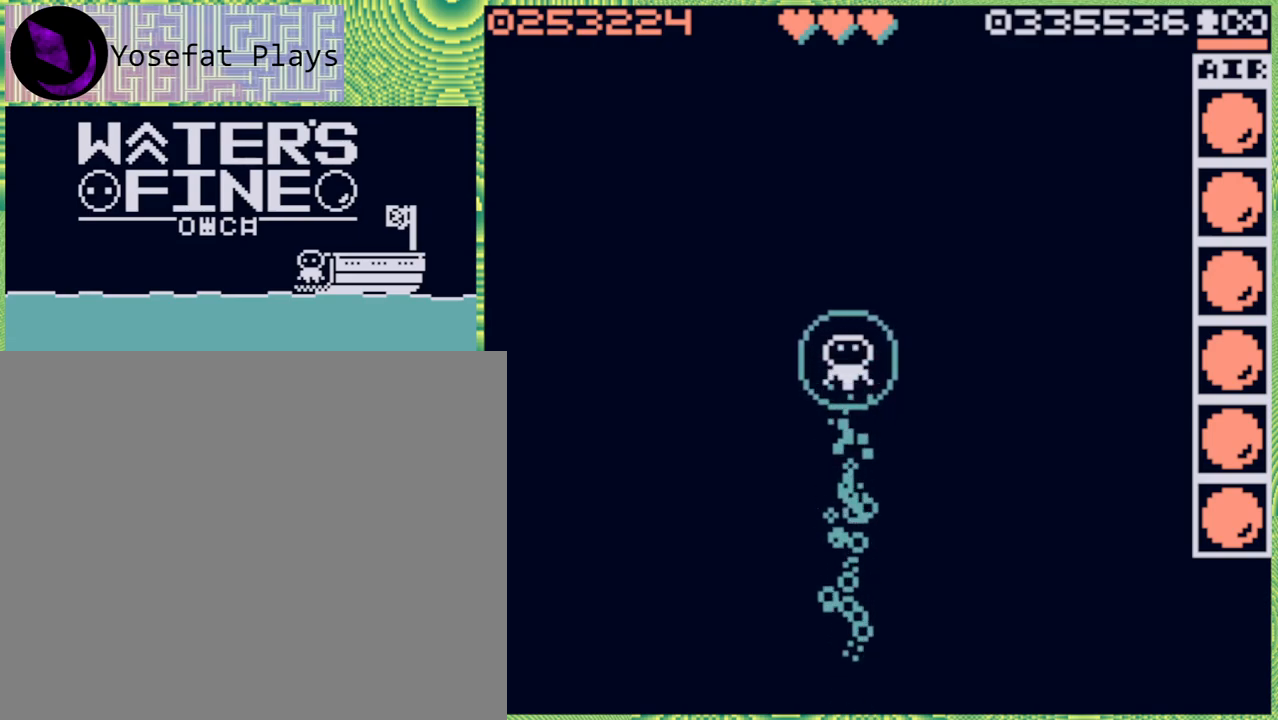
{"buttons": [], "left_stick": "up", "right_stick": "center", "events": [[17, "B", "up"], [117, "B", "down"], [200, "B", "up"], [317, "B", "down"], [417, "B", "up"]]}
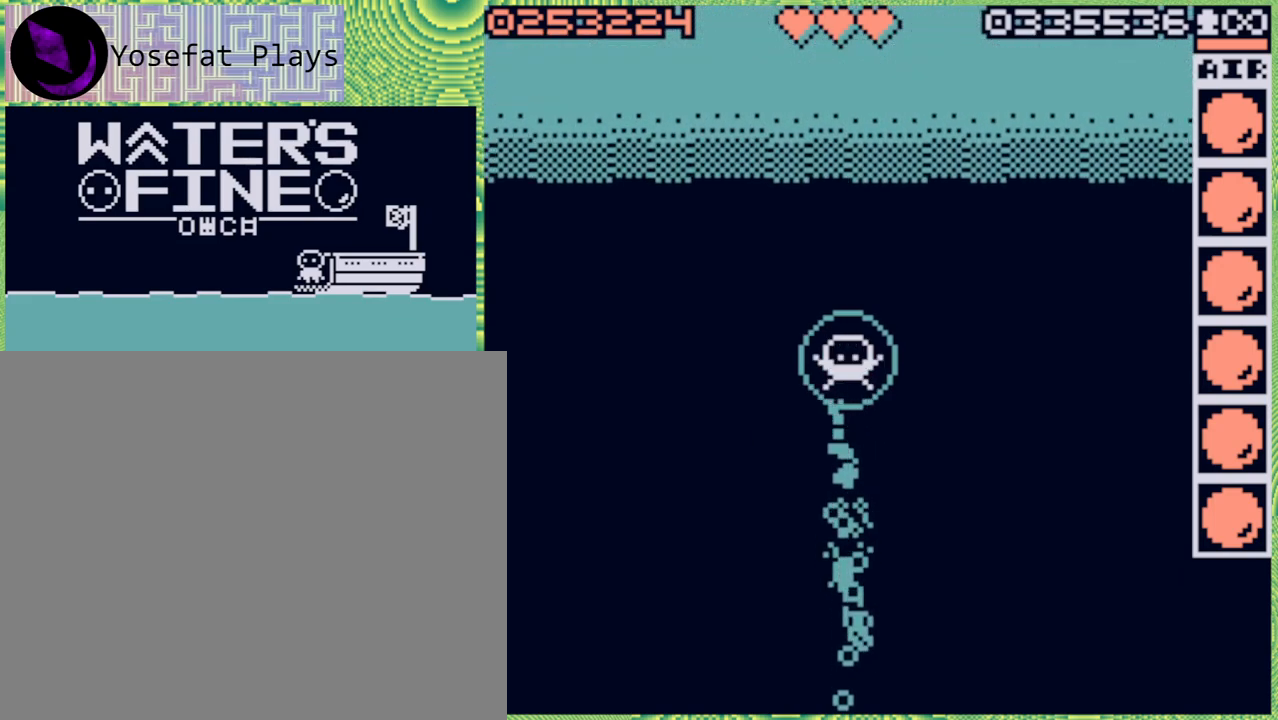
{"buttons": [], "left_stick": "up", "right_stick": "center", "events": [[33, "B", "down"], [117, "B", "up"]]}
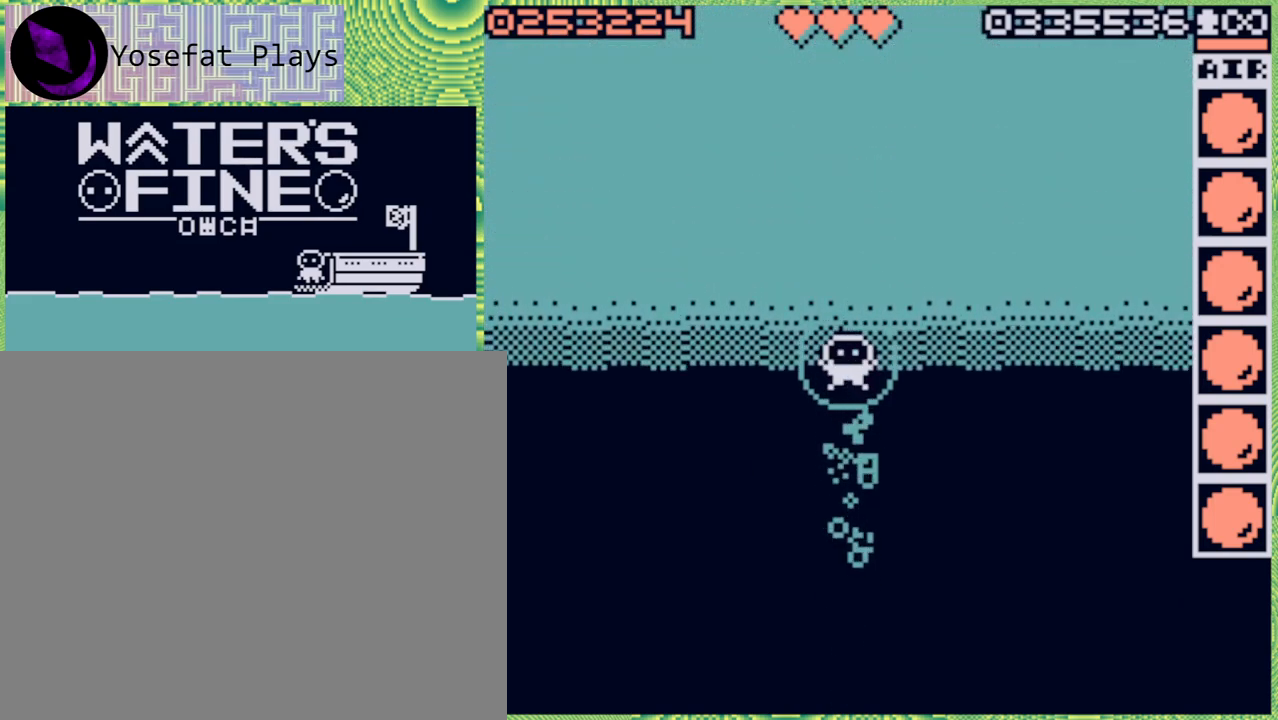
{"buttons": [], "left_stick": "up", "right_stick": "center", "events": [[333, "B", "down"], [417, "B", "up"]]}
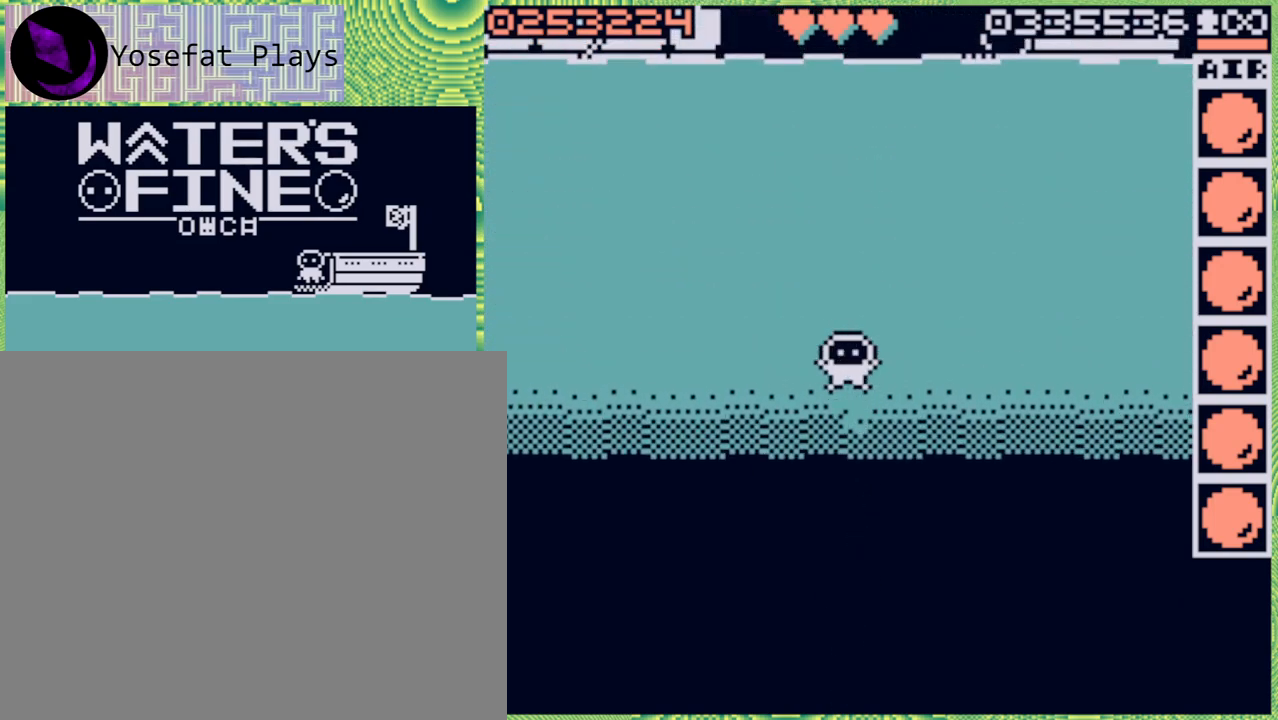
{"buttons": [], "left_stick": "up-right", "right_stick": "center", "events": [[350, "B", "down"], [483, "B", "up"], [483, "left_stick", "up-right"]]}
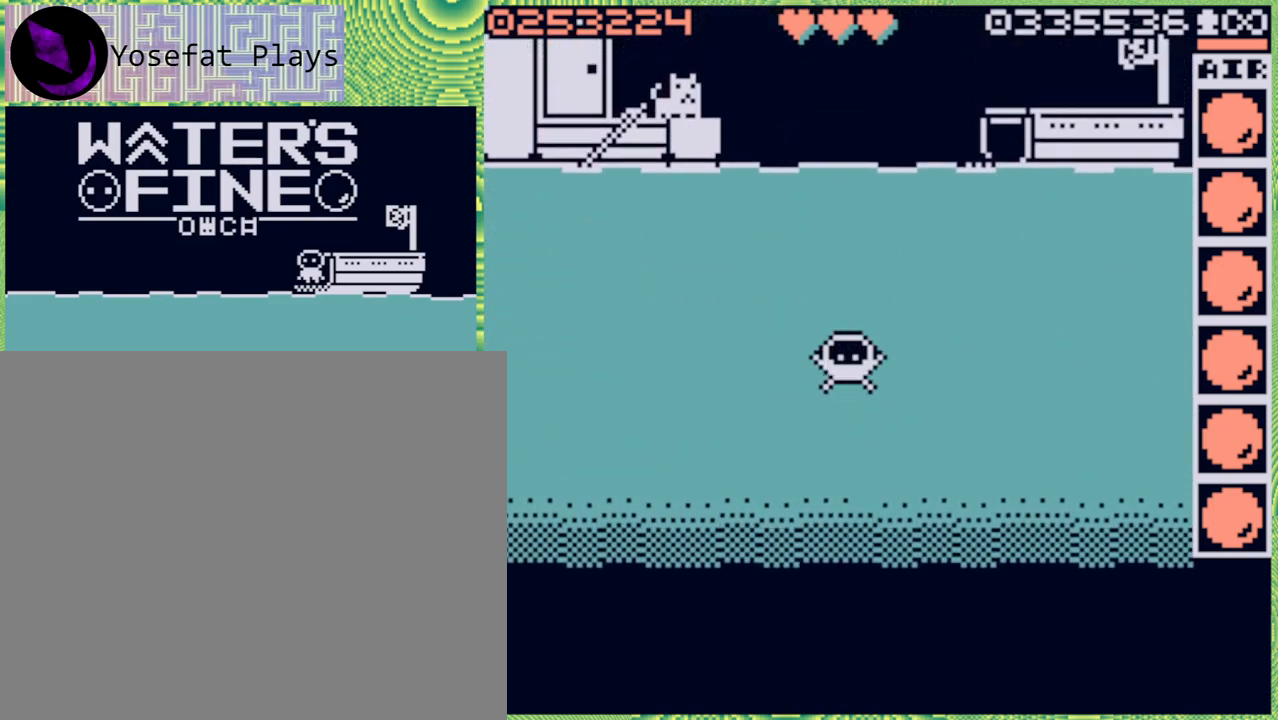
{"buttons": [], "left_stick": "up", "right_stick": "center", "events": [[433, "left_stick", "up"]]}
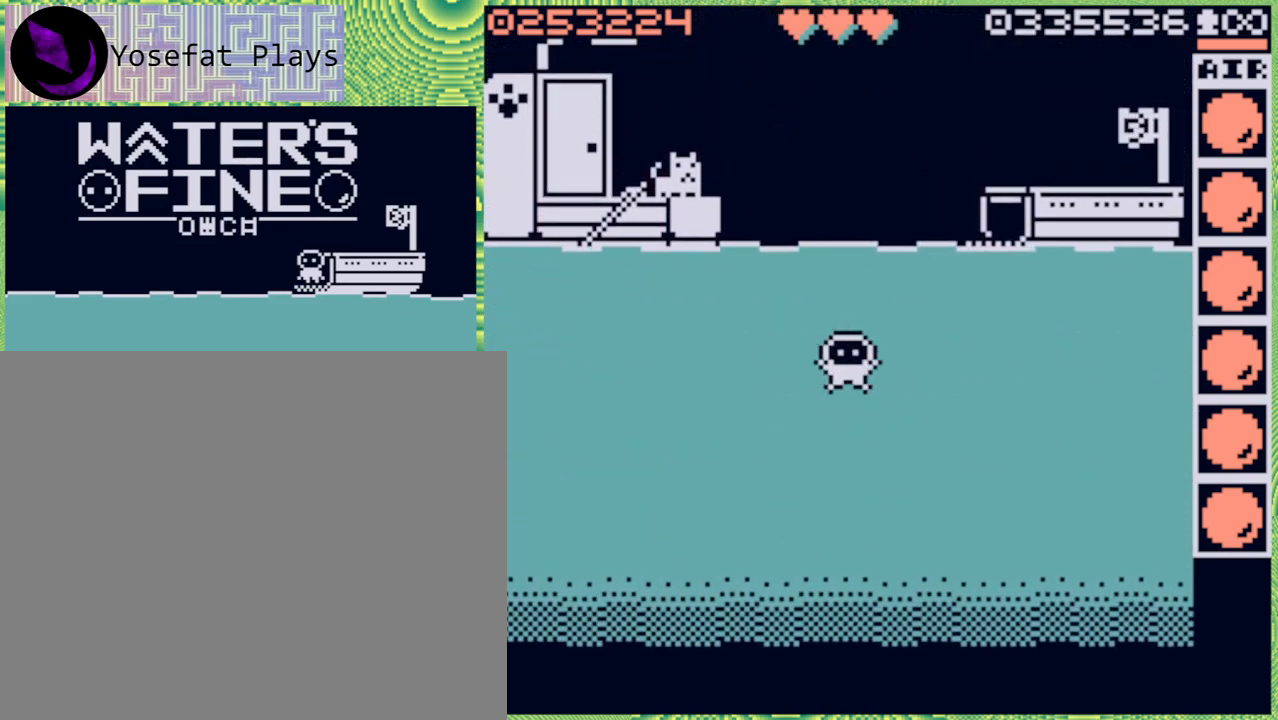
{"buttons": [], "left_stick": "center", "right_stick": "center", "events": [[33, "B", "down"], [150, "B", "up"], [233, "B", "down"], [333, "B", "up"], [500, "left_stick", "center"]]}
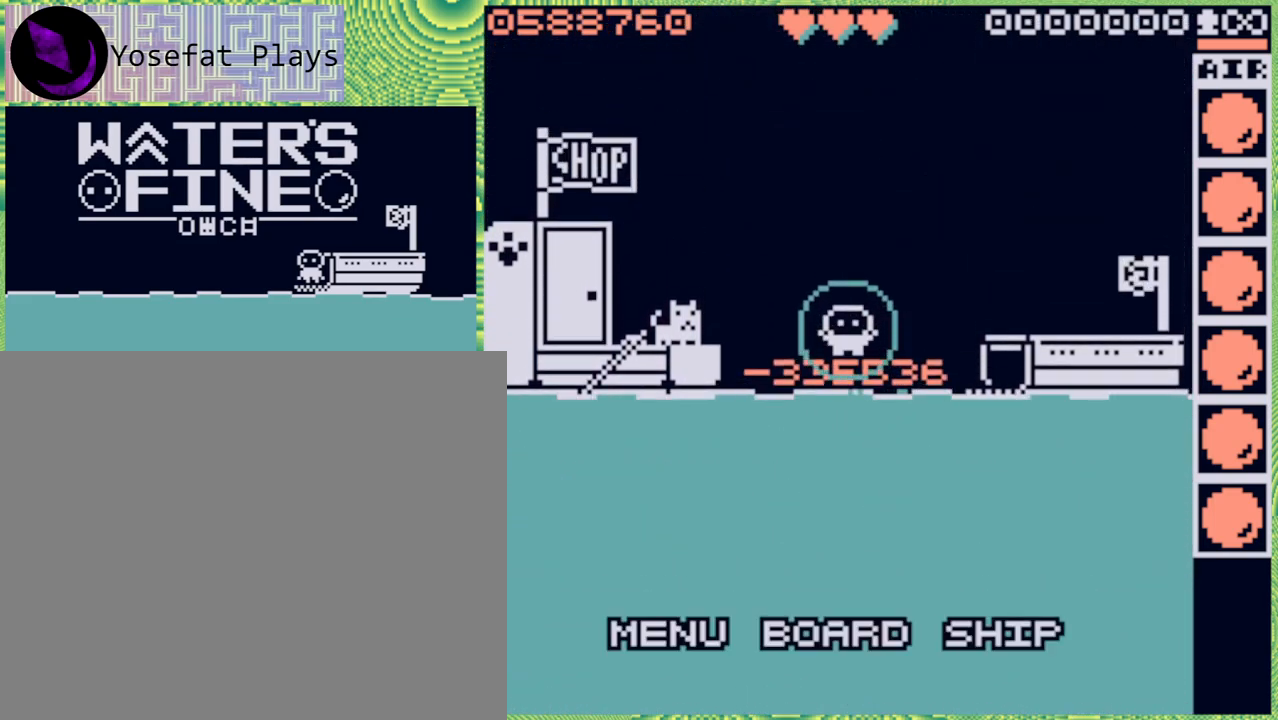
{"buttons": [], "left_stick": "center", "right_stick": "center", "events": []}
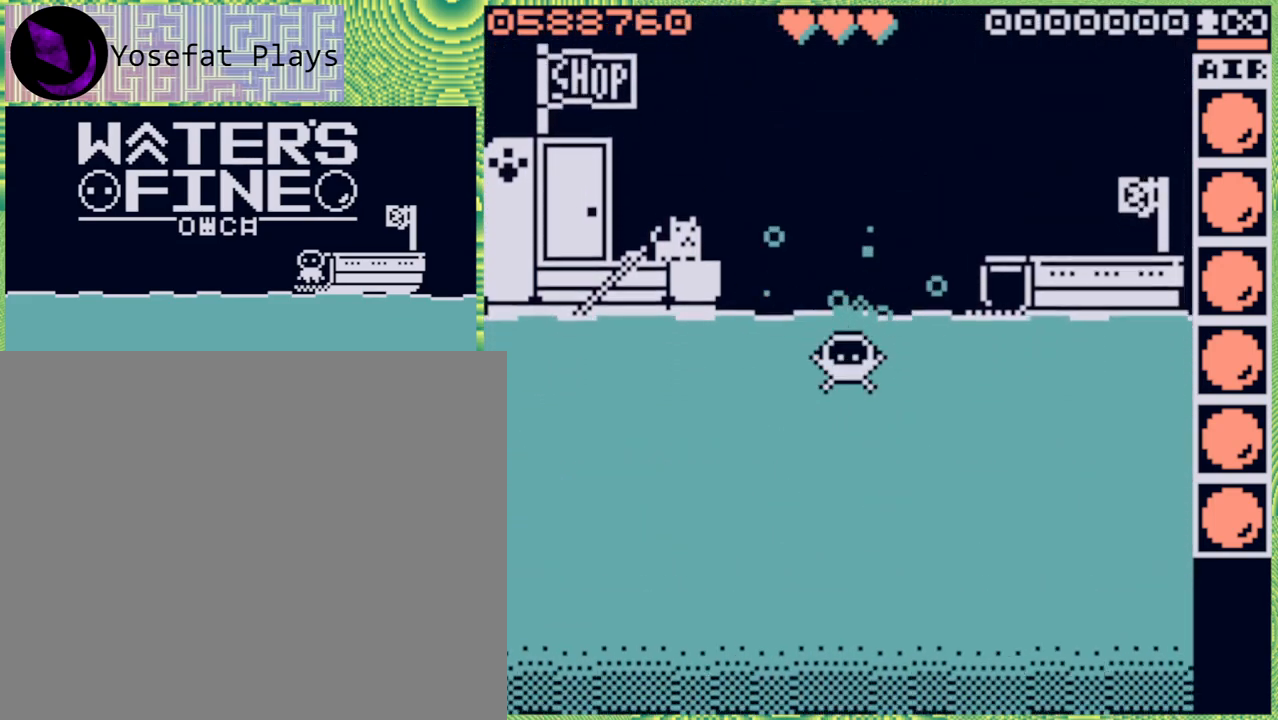
{"buttons": [], "left_stick": "up-right", "right_stick": "center", "events": [[433, "left_stick", "up-right"]]}
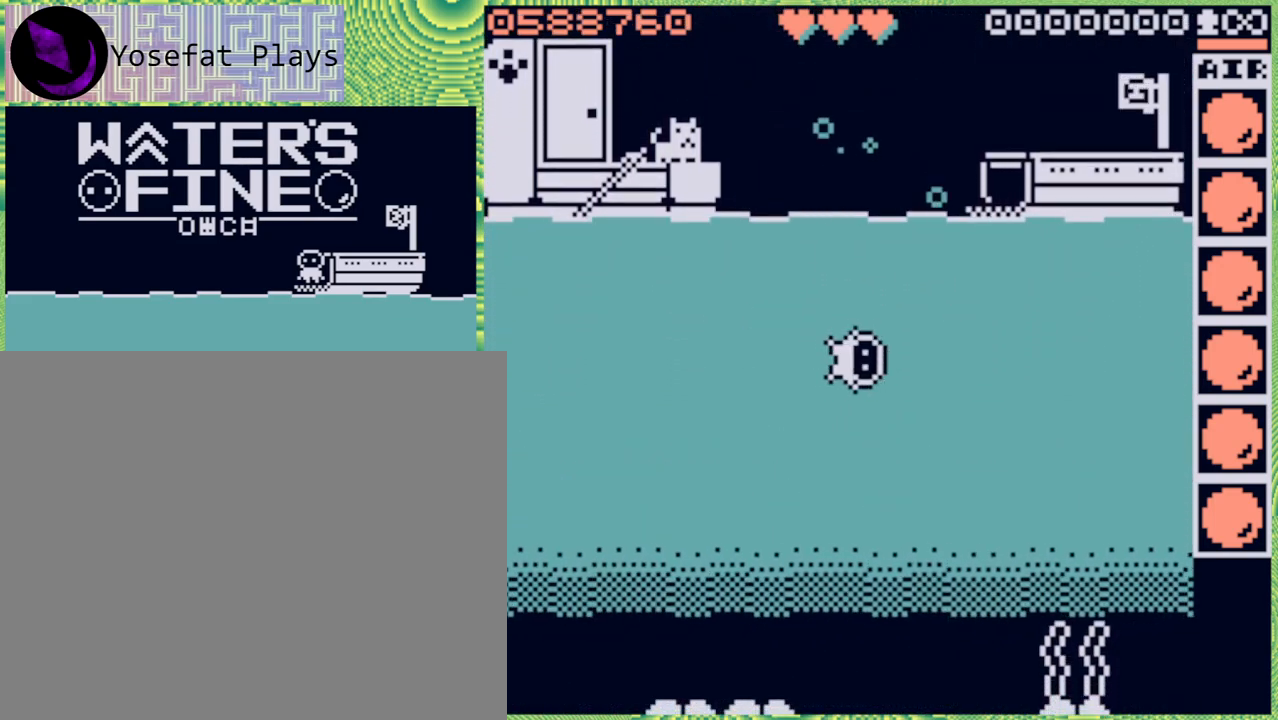
{"buttons": [], "left_stick": "up", "right_stick": "center", "events": [[117, "B", "down"], [233, "B", "up"], [350, "left_stick", "up"]]}
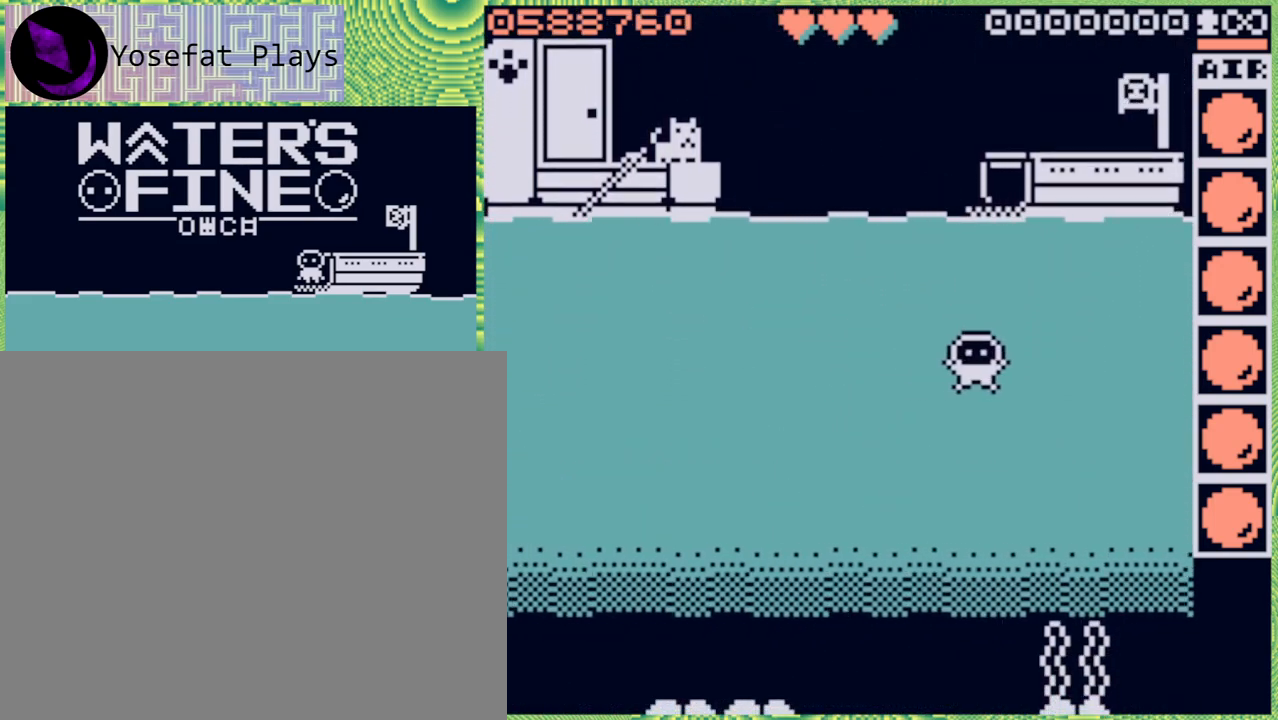
{"buttons": ["B"], "left_stick": "up", "right_stick": "center", "events": [[33, "B", "down"], [67, "B", "up"], [417, "B", "down"]]}
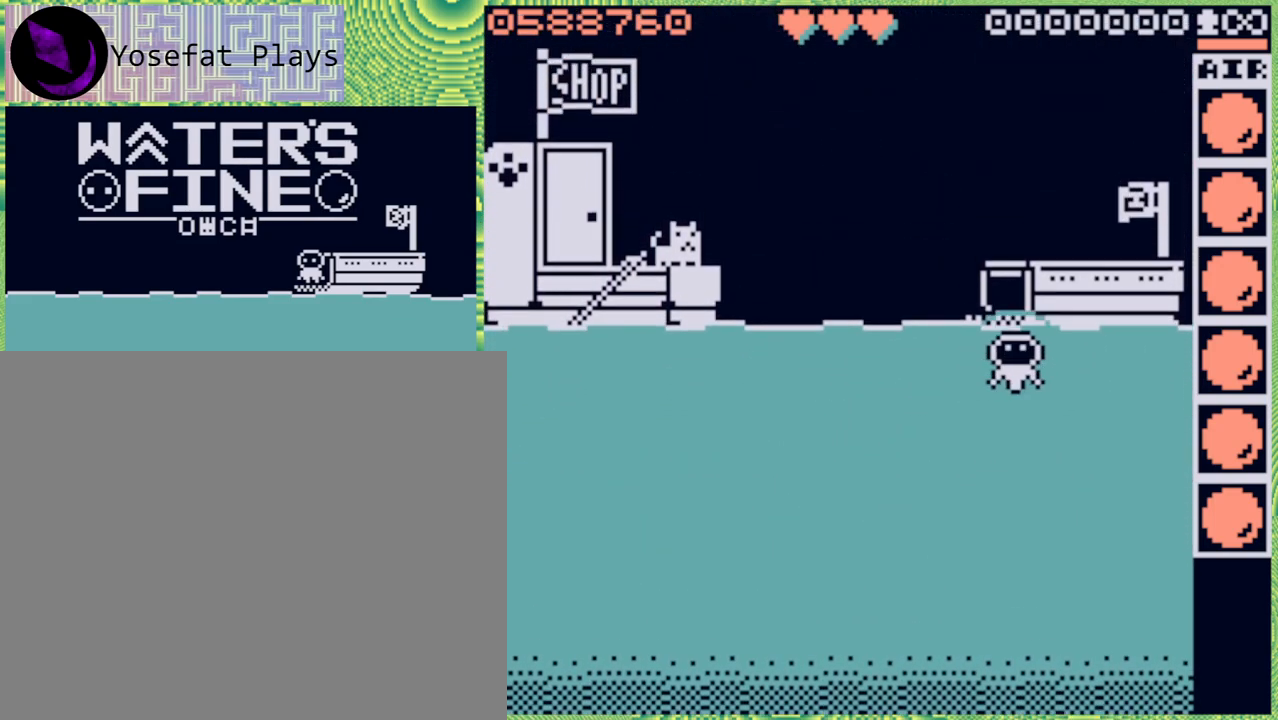
{"buttons": [], "left_stick": "center", "right_stick": "center", "events": [[33, "B", "up"], [417, "left_stick", "center"]]}
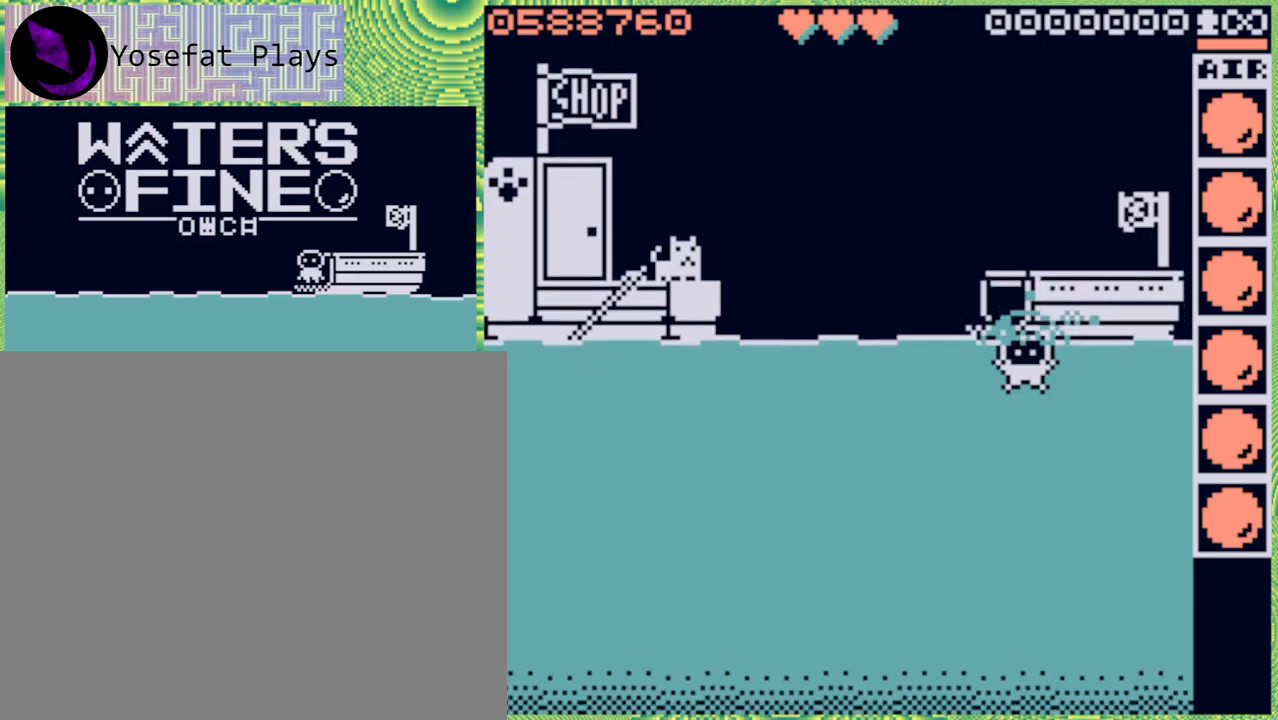
{"buttons": [], "left_stick": "up", "right_stick": "center", "events": [[433, "left_stick", "up"]]}
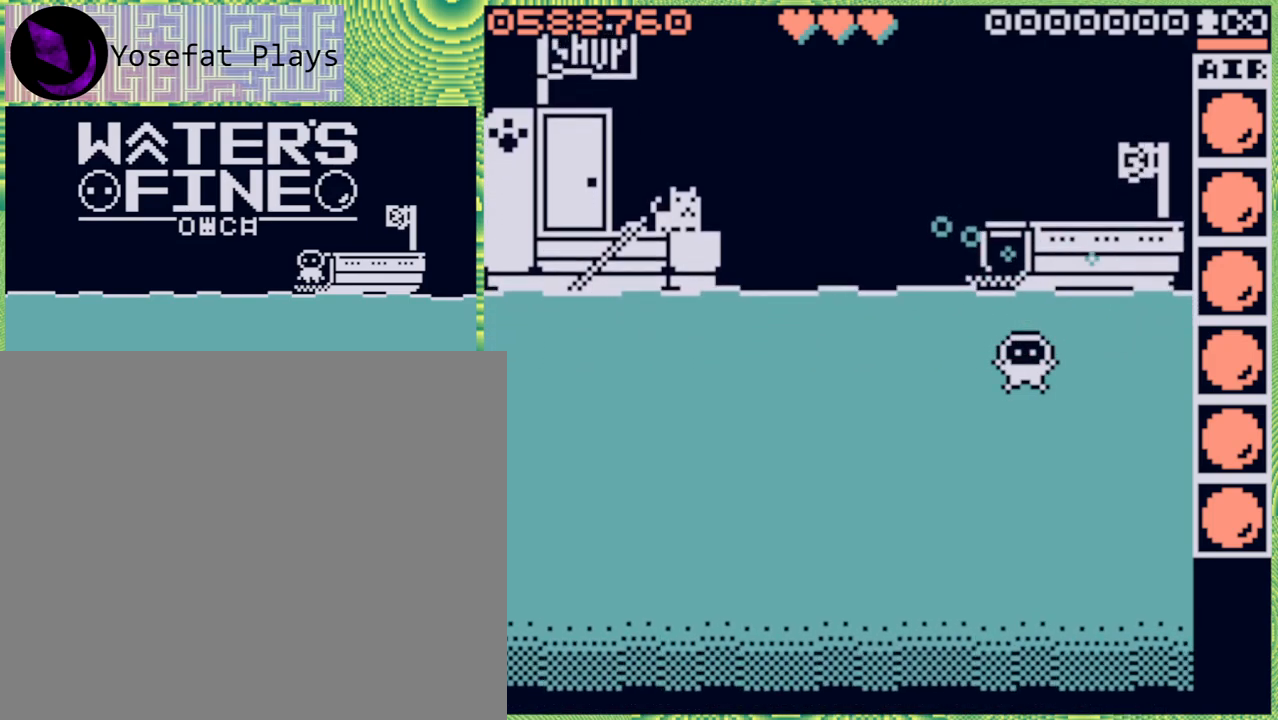
{"buttons": ["B"], "left_stick": "up", "right_stick": "center", "events": [[150, "B", "down"], [217, "B", "up"], [300, "B", "down"], [400, "B", "up"], [467, "B", "down"]]}
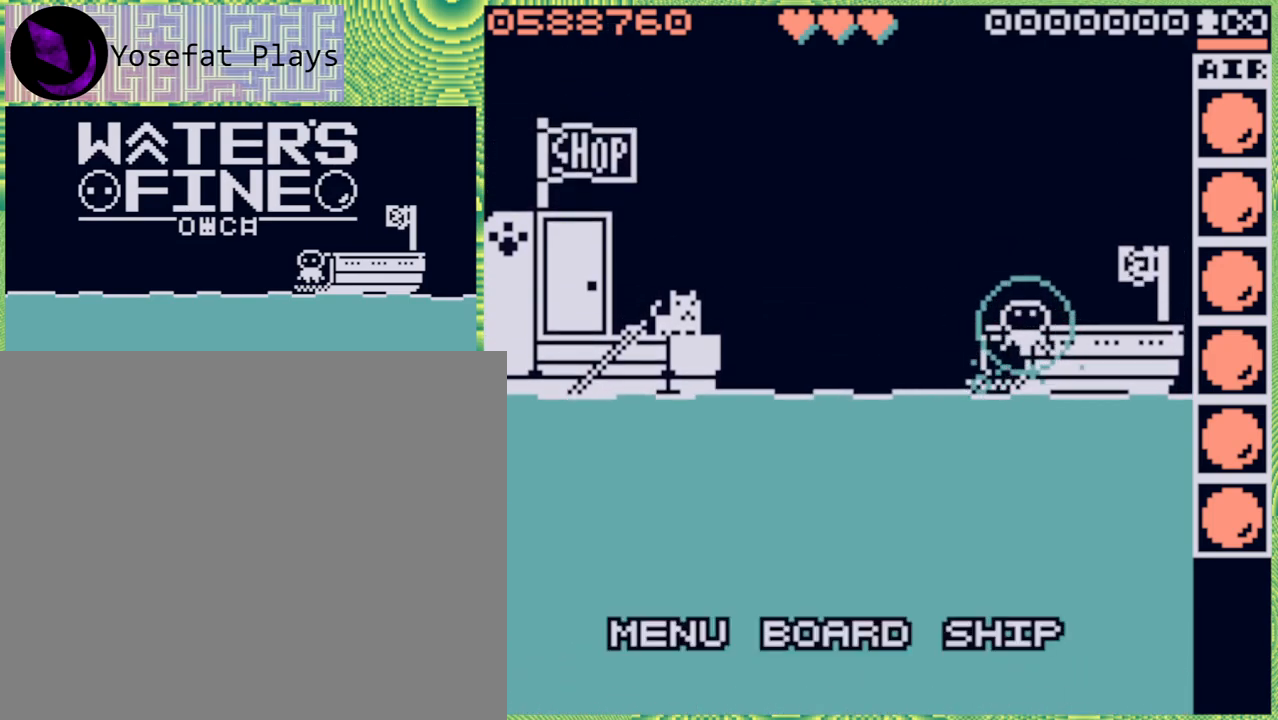
{"buttons": [], "left_stick": "up", "right_stick": "center", "events": [[83, "B", "up"]]}
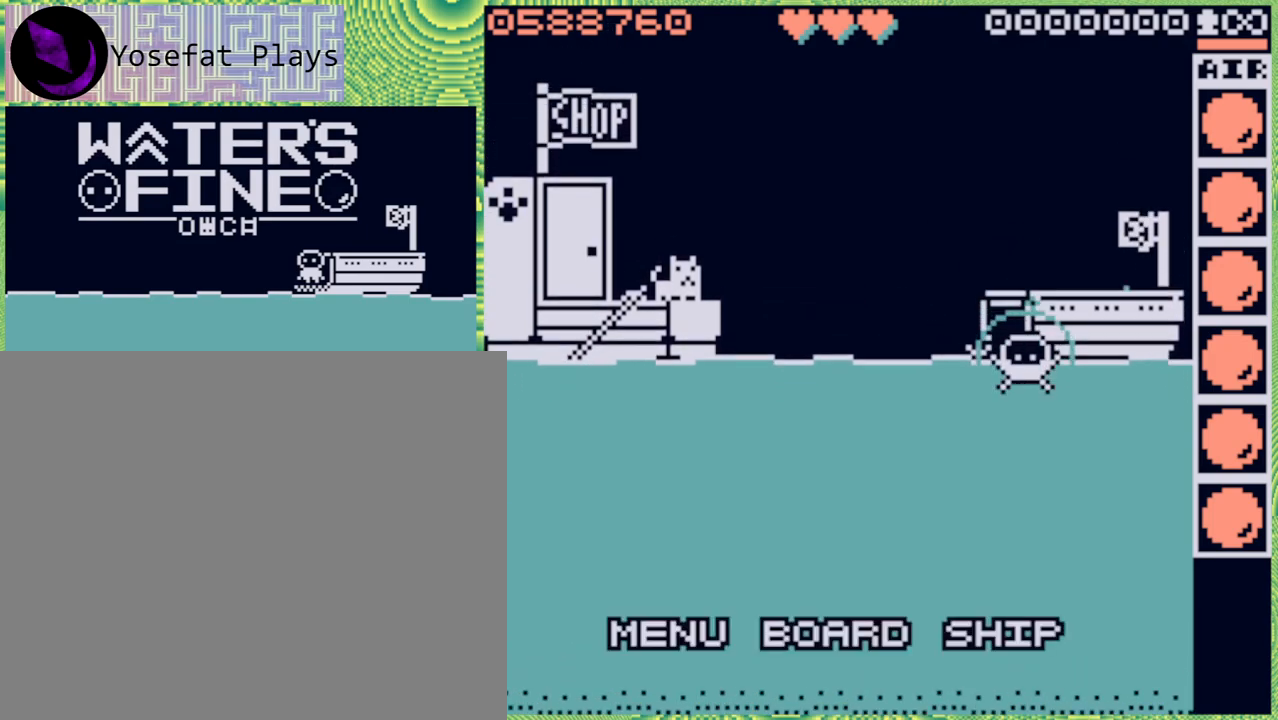
{"buttons": [], "left_stick": "up", "right_stick": "center", "events": [[200, "B", "down"], [317, "B", "up"], [367, "B", "down"], [450, "B", "up"]]}
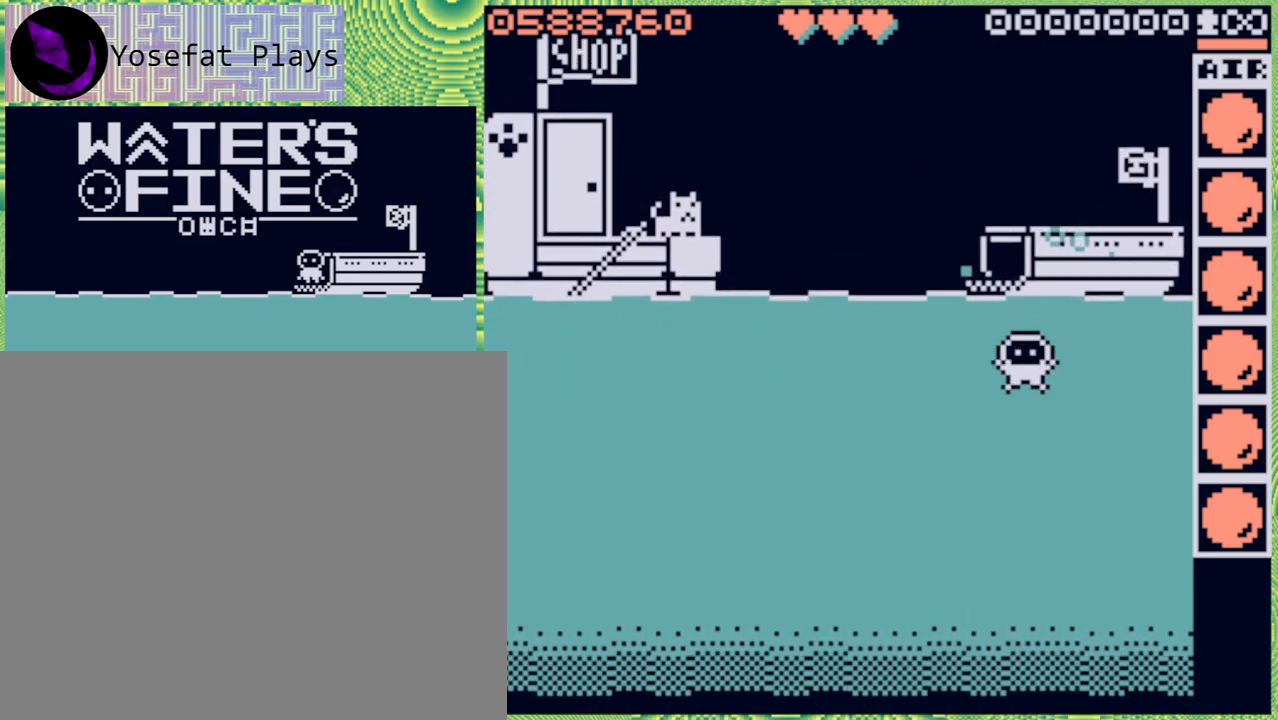
{"buttons": ["A"], "left_stick": "up", "right_stick": "center", "events": [[50, "B", "down"], [117, "B", "up"], [200, "B", "down"], [300, "B", "up"], [467, "A", "down"]]}
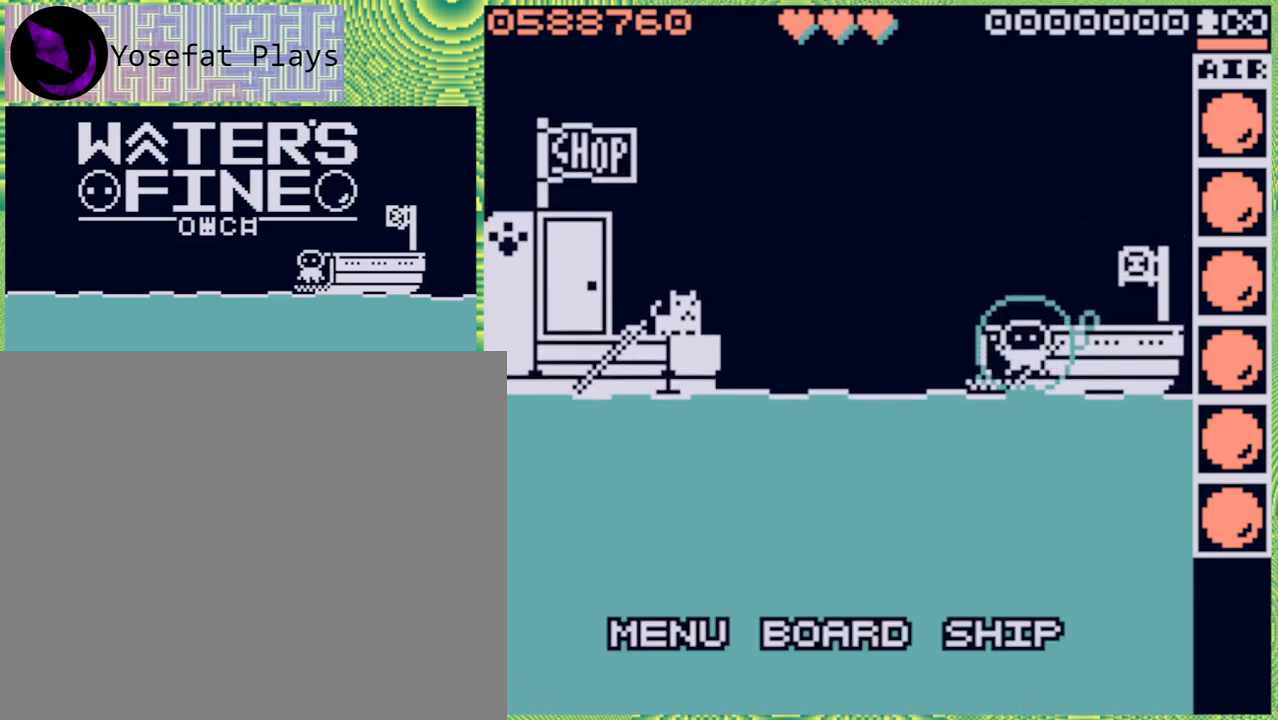
{"buttons": [], "left_stick": "center", "right_stick": "center", "events": [[100, "A", "up"], [283, "left_stick", "center"]]}
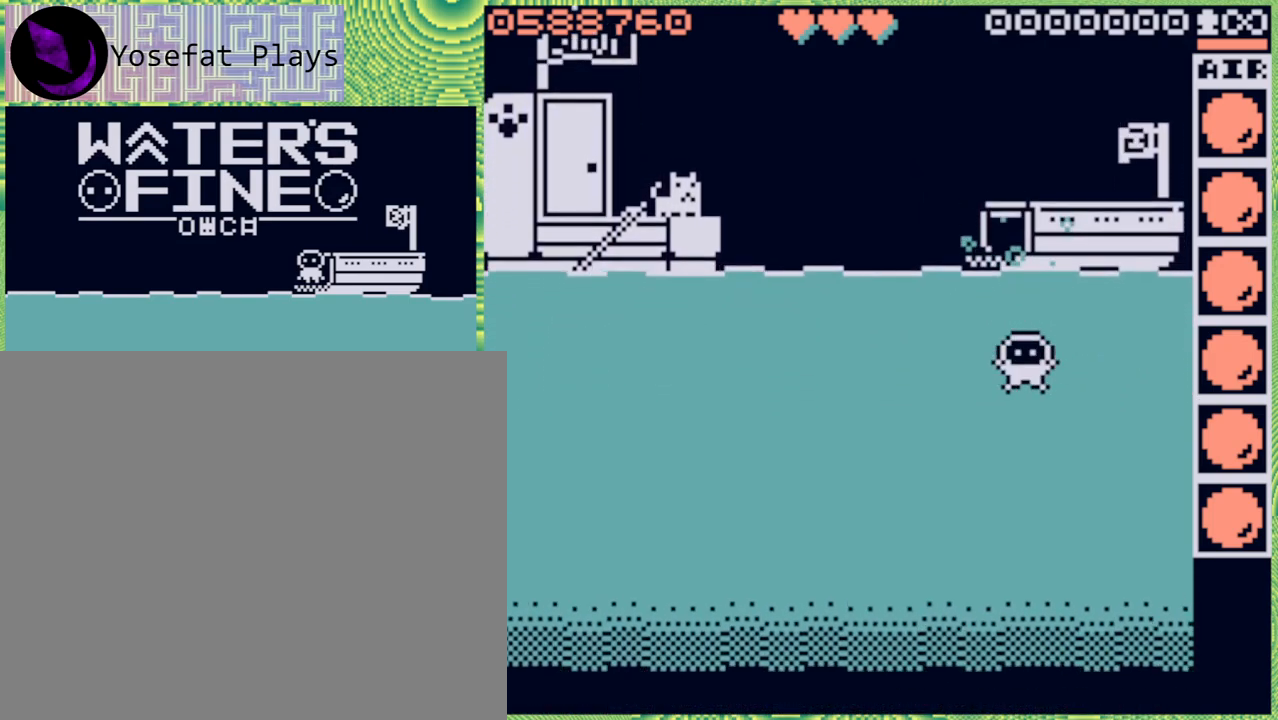
{"buttons": [], "left_stick": "up", "right_stick": "center", "events": [[117, "left_stick", "up"], [250, "B", "down"], [333, "B", "up"], [417, "B", "down"], [500, "B", "up"]]}
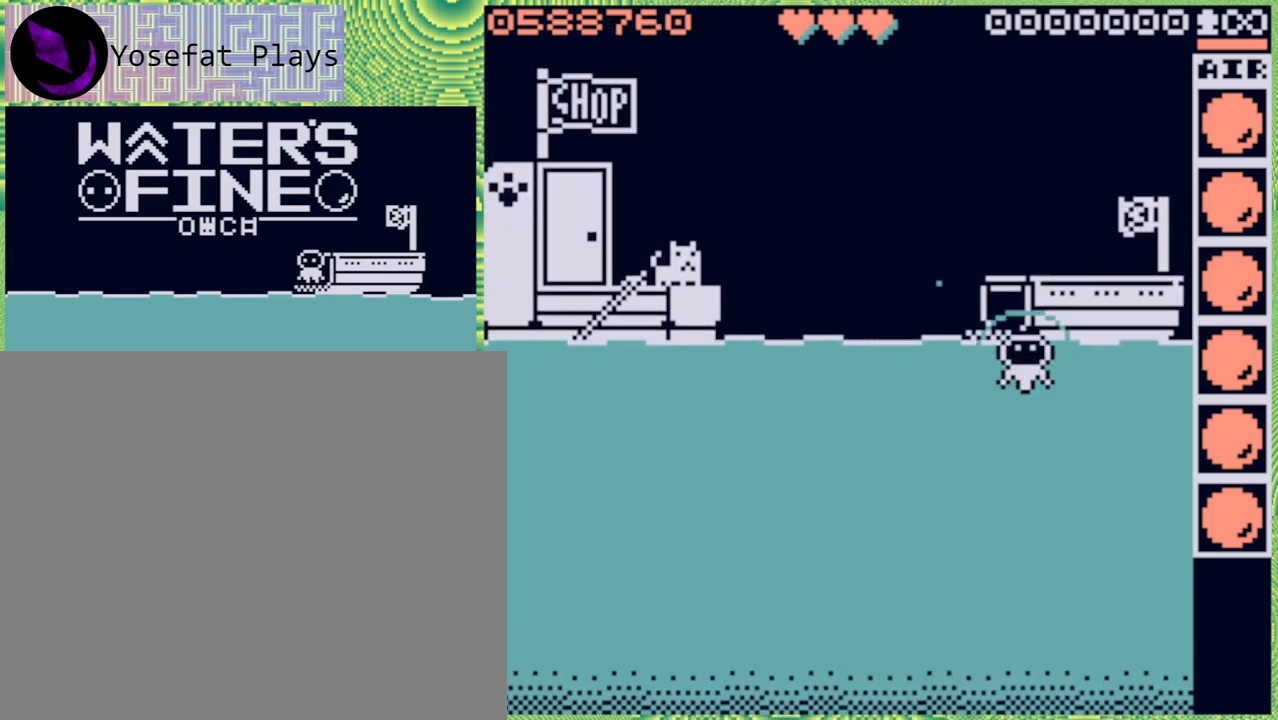
{"buttons": [], "left_stick": "center", "right_stick": "center", "events": [[317, "X", "down"], [383, "X", "up"], [467, "left_stick", "center"]]}
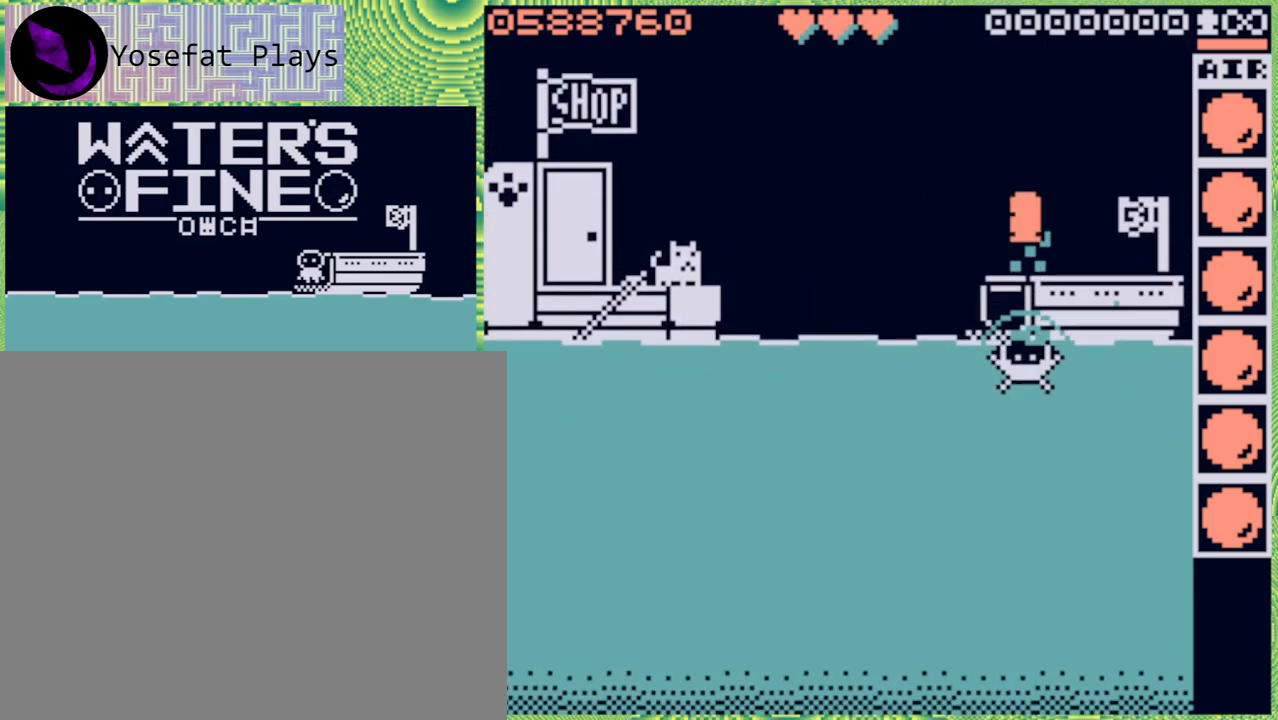
{"buttons": [], "left_stick": "up", "right_stick": "center", "events": [[67, "Y", "down"], [183, "Y", "up"], [483, "left_stick", "up"]]}